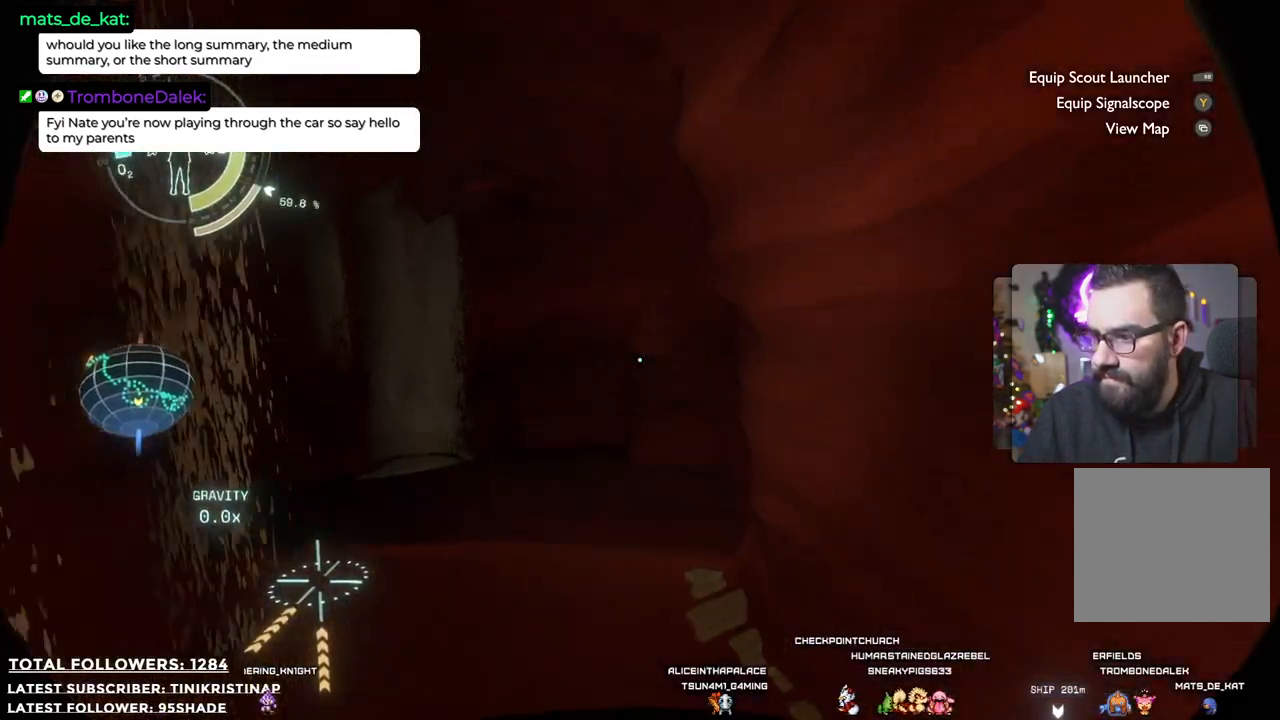
Gameplay with a controller (Xbox layout); each line is a JSON object with the inputs held at the frame after it. "events" lists button and stick changes between this image and that frame as [ms after this image, input, new state], when the widget could be followed in between. Not read: Z.
{"buttons": ["R2"], "left_stick": "up", "right_stick": "center", "events": [[250, "right_stick", "down-left"], [433, "right_stick", "center"]]}
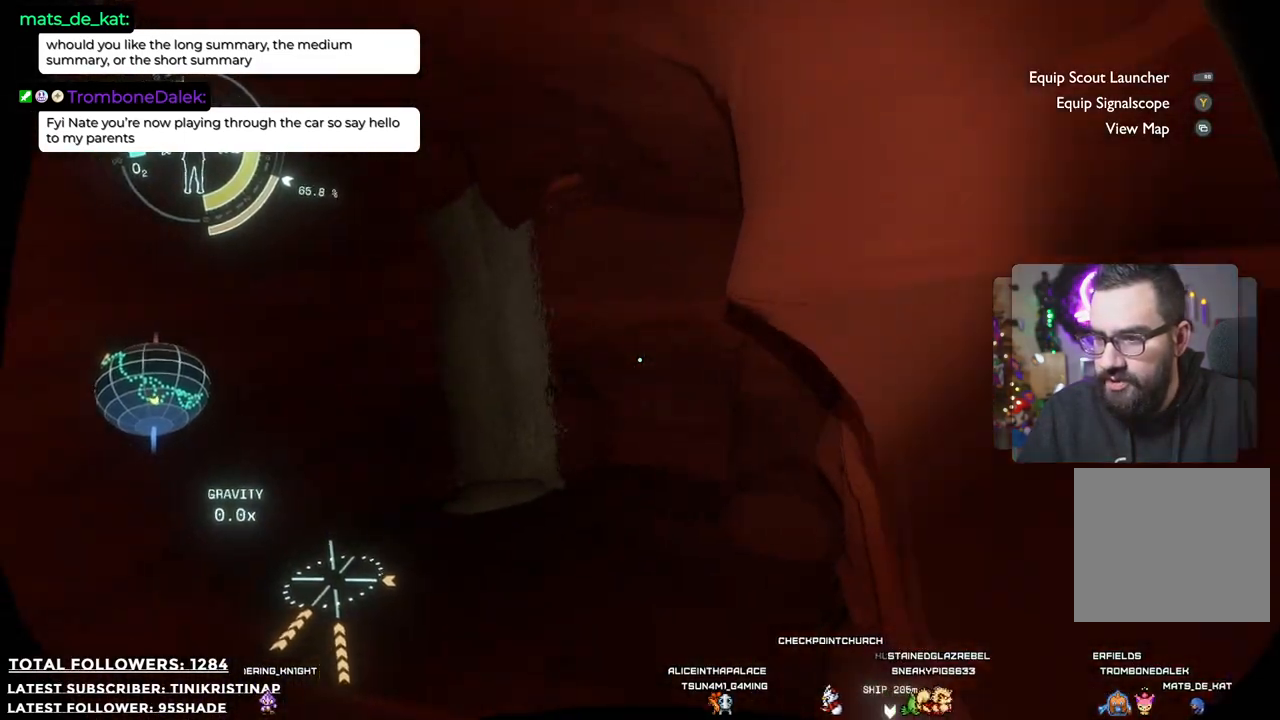
{"buttons": [], "left_stick": "up-left", "right_stick": "center", "events": [[383, "left_stick", "up-left"], [483, "R2", "up"]]}
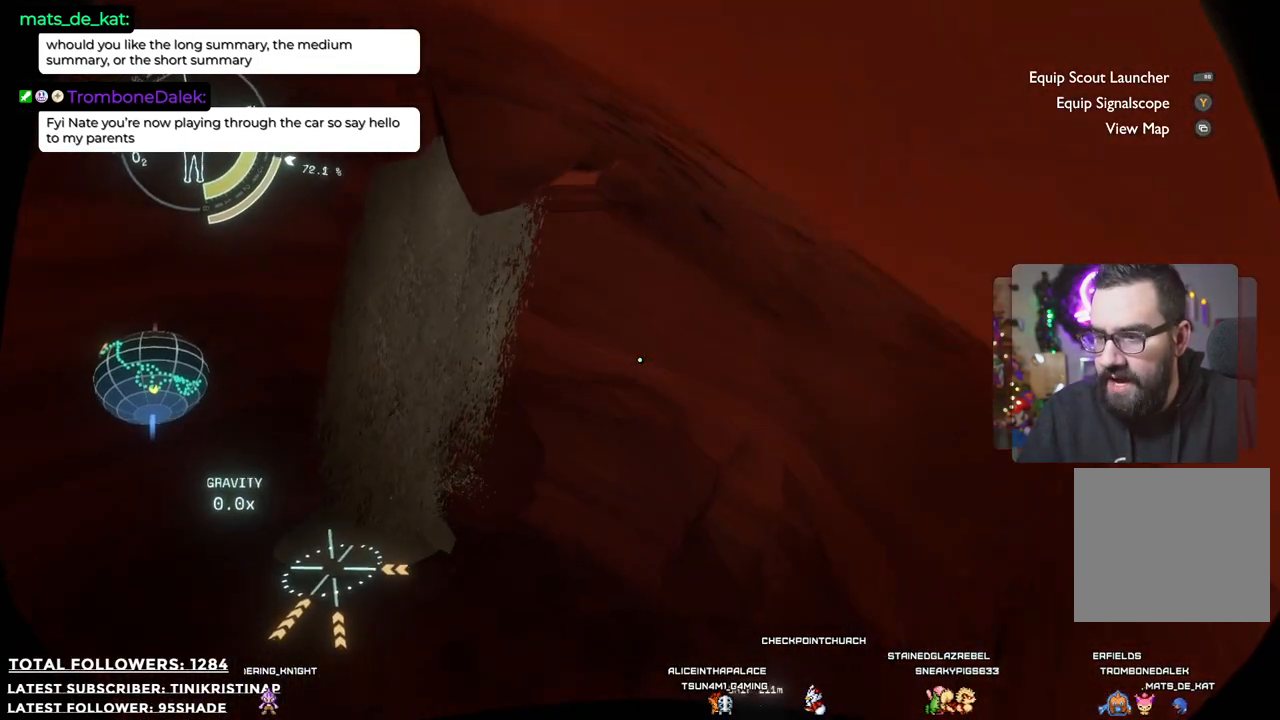
{"buttons": [], "left_stick": "center", "right_stick": "down-right", "events": [[233, "left_stick", "up"], [250, "right_stick", "down-right"], [483, "left_stick", "center"]]}
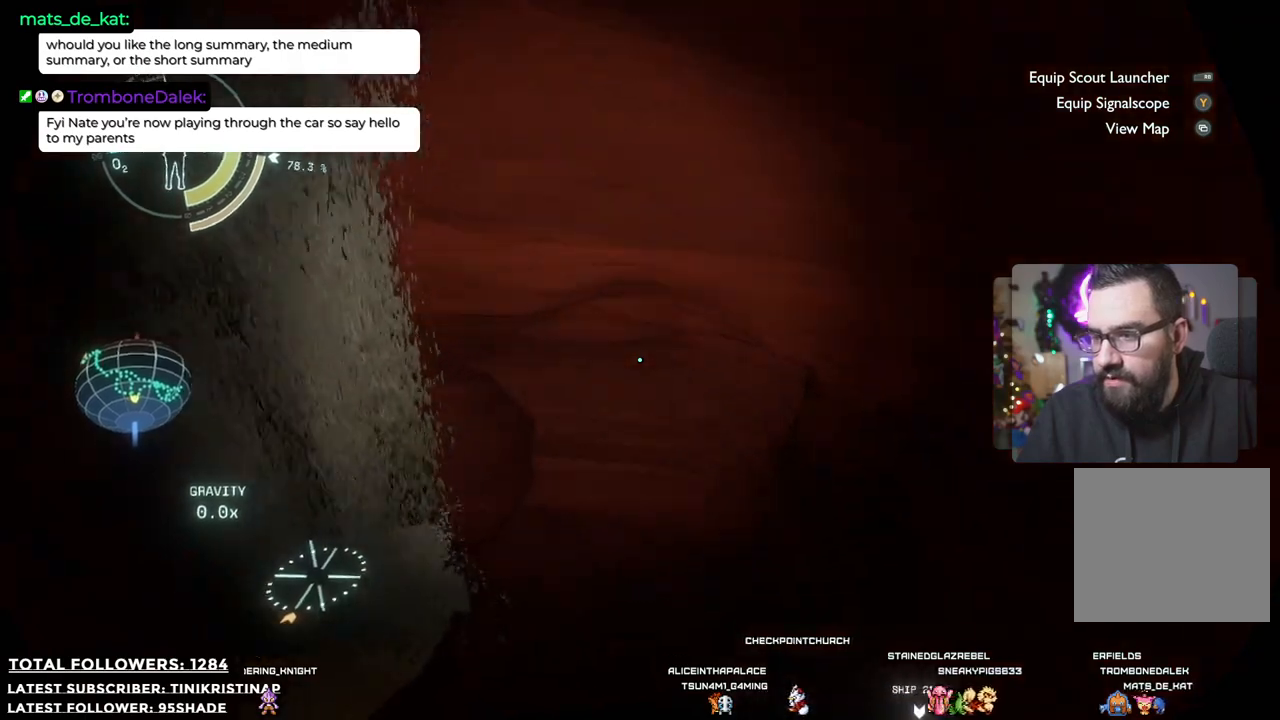
{"buttons": [], "left_stick": "down-right", "right_stick": "up-left", "events": [[100, "right_stick", "center"], [267, "right_stick", "left"], [283, "left_stick", "down-right"], [500, "right_stick", "up-left"]]}
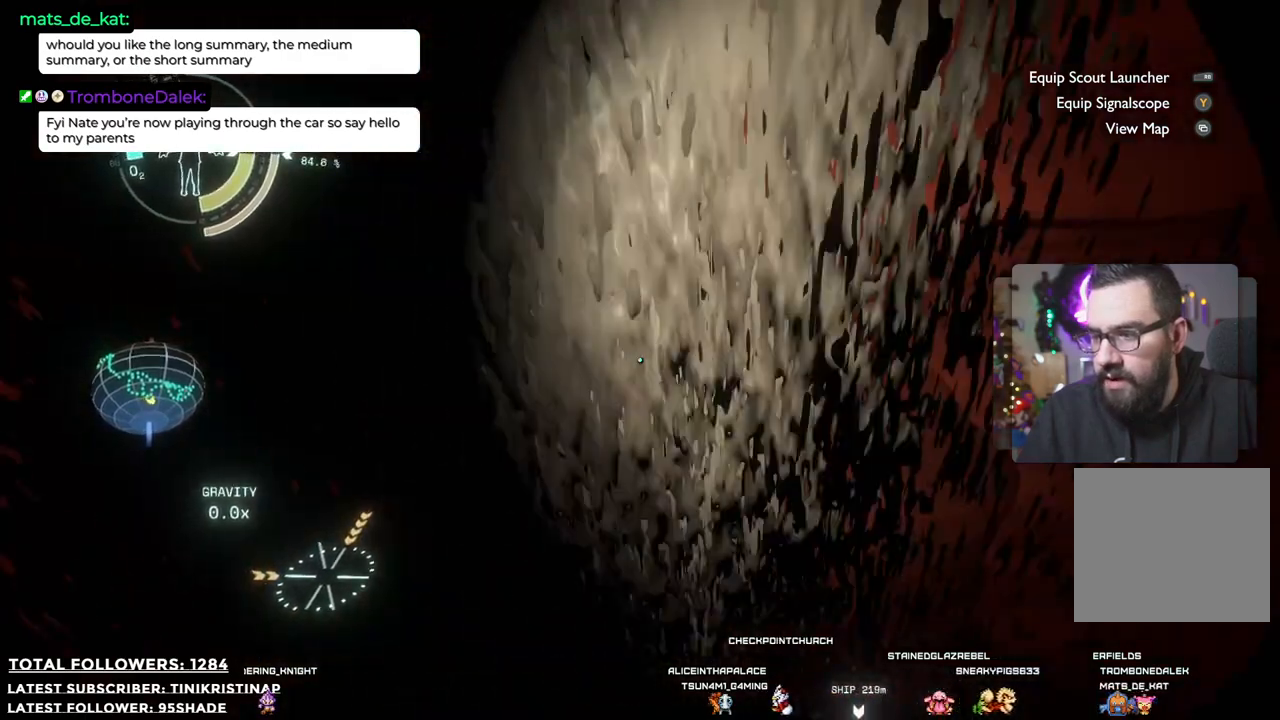
{"buttons": [], "left_stick": "down-right", "right_stick": "center", "events": [[150, "right_stick", "up"], [317, "right_stick", "center"]]}
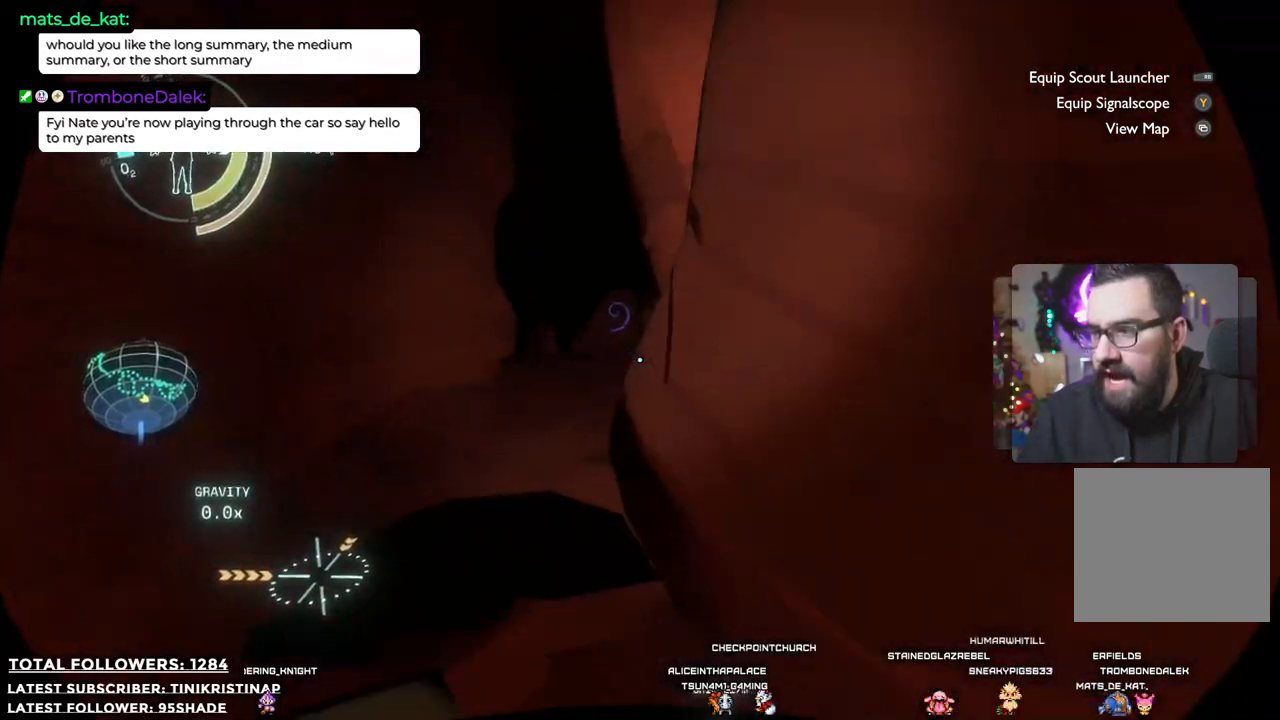
{"buttons": [], "left_stick": "up-left", "right_stick": "center", "events": [[50, "right_stick", "up-left"], [267, "left_stick", "center"], [400, "left_stick", "up-left"], [400, "right_stick", "center"]]}
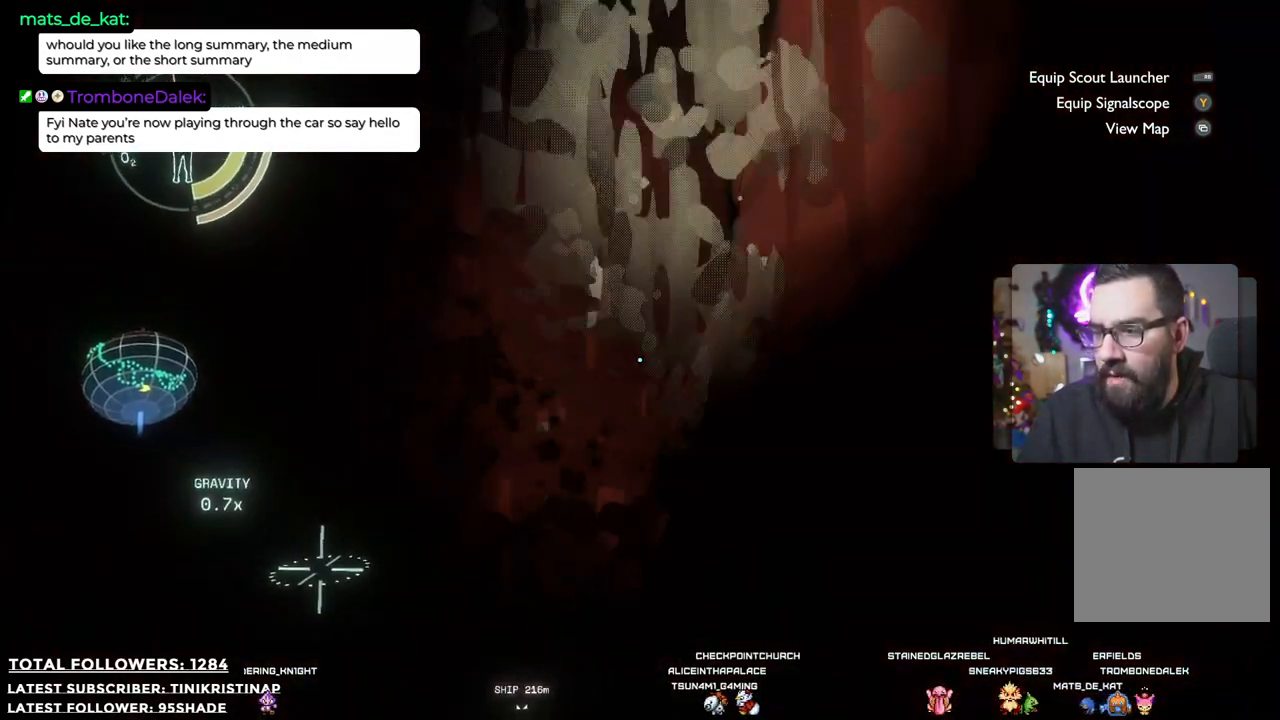
{"buttons": [], "left_stick": "down-right", "right_stick": "center", "events": [[67, "right_stick", "down"], [133, "left_stick", "up-right"], [183, "left_stick", "down-right"], [317, "right_stick", "center"]]}
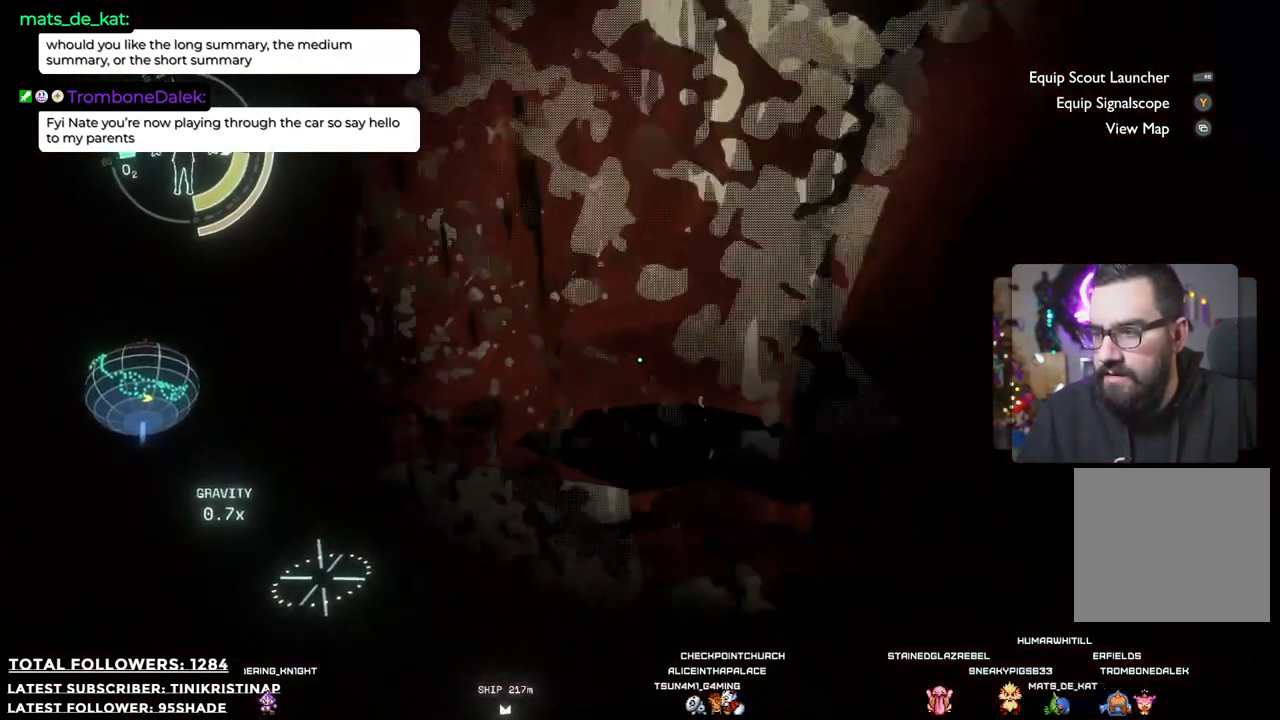
{"buttons": [], "left_stick": "up", "right_stick": "center", "events": [[83, "left_stick", "up-right"], [200, "left_stick", "up"]]}
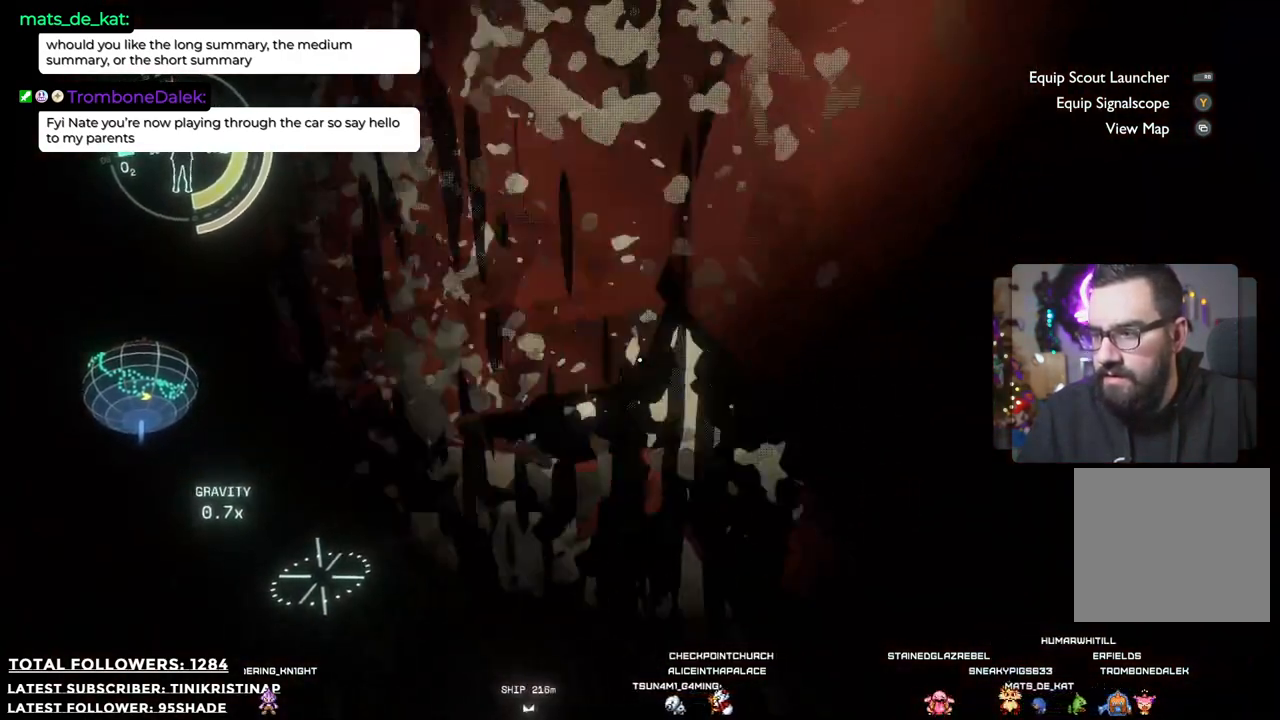
{"buttons": [], "left_stick": "up", "right_stick": "center", "events": [[67, "right_stick", "right"], [300, "right_stick", "center"]]}
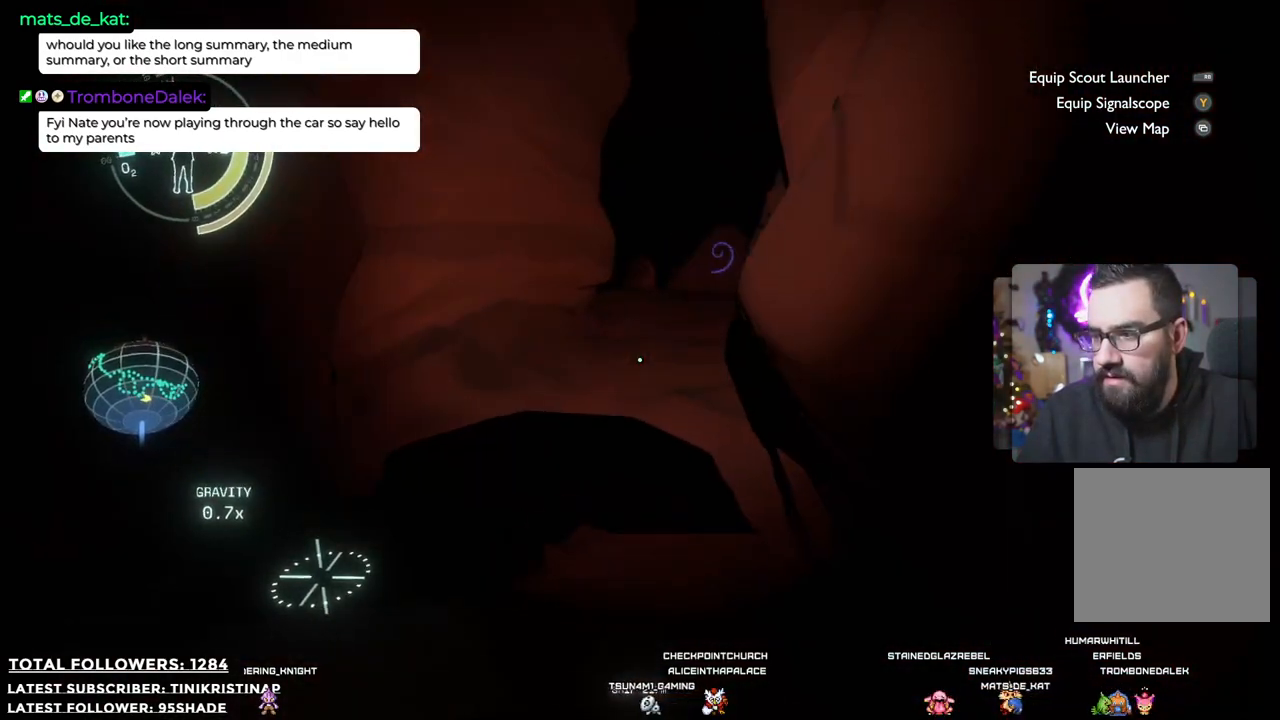
{"buttons": [], "left_stick": "up", "right_stick": "down-right", "events": [[150, "left_stick", "up-left"], [300, "right_stick", "right"], [400, "right_stick", "down-right"], [450, "left_stick", "up"]]}
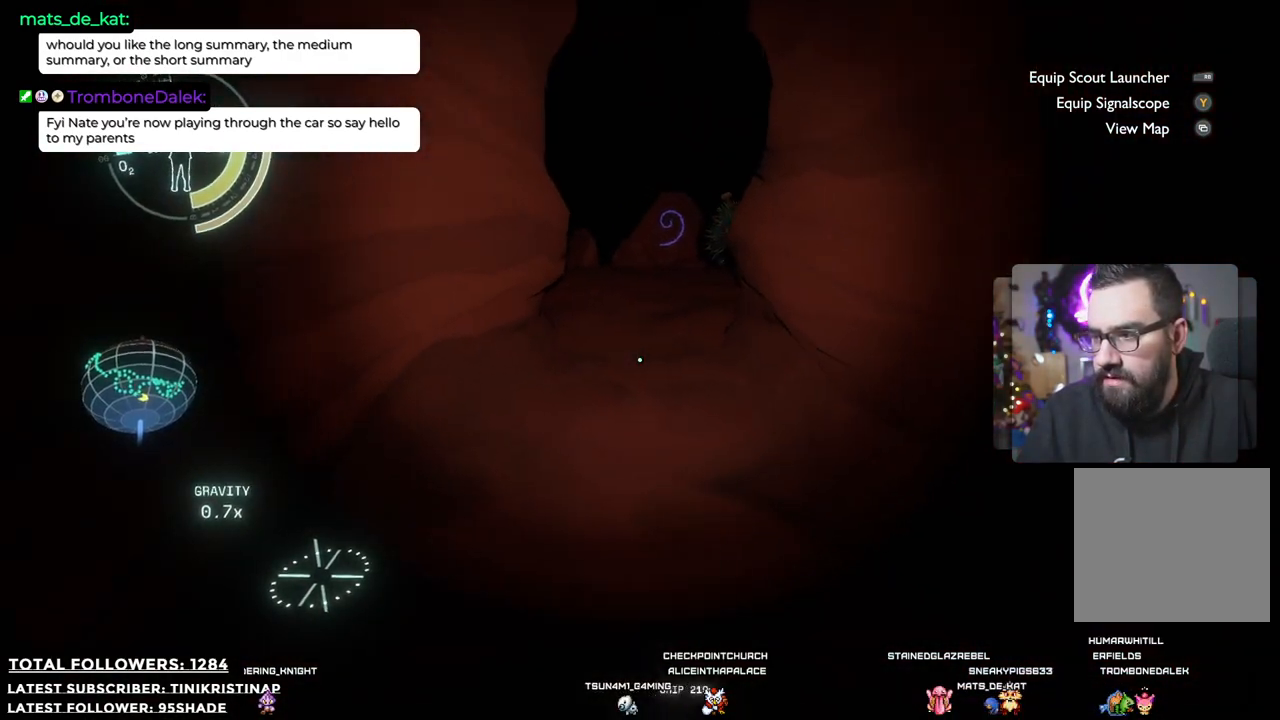
{"buttons": [], "left_stick": "up", "right_stick": "center", "events": [[67, "right_stick", "center"], [283, "right_stick", "up"], [500, "right_stick", "center"]]}
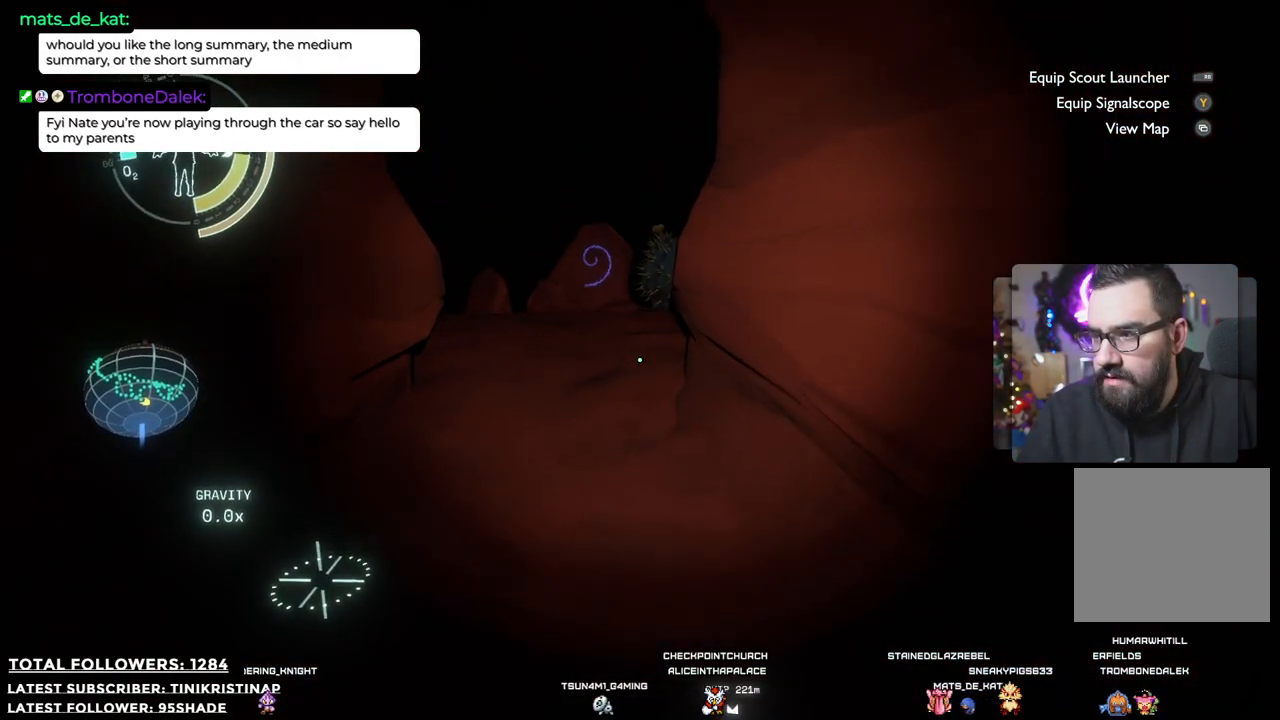
{"buttons": [], "left_stick": "up", "right_stick": "center", "events": []}
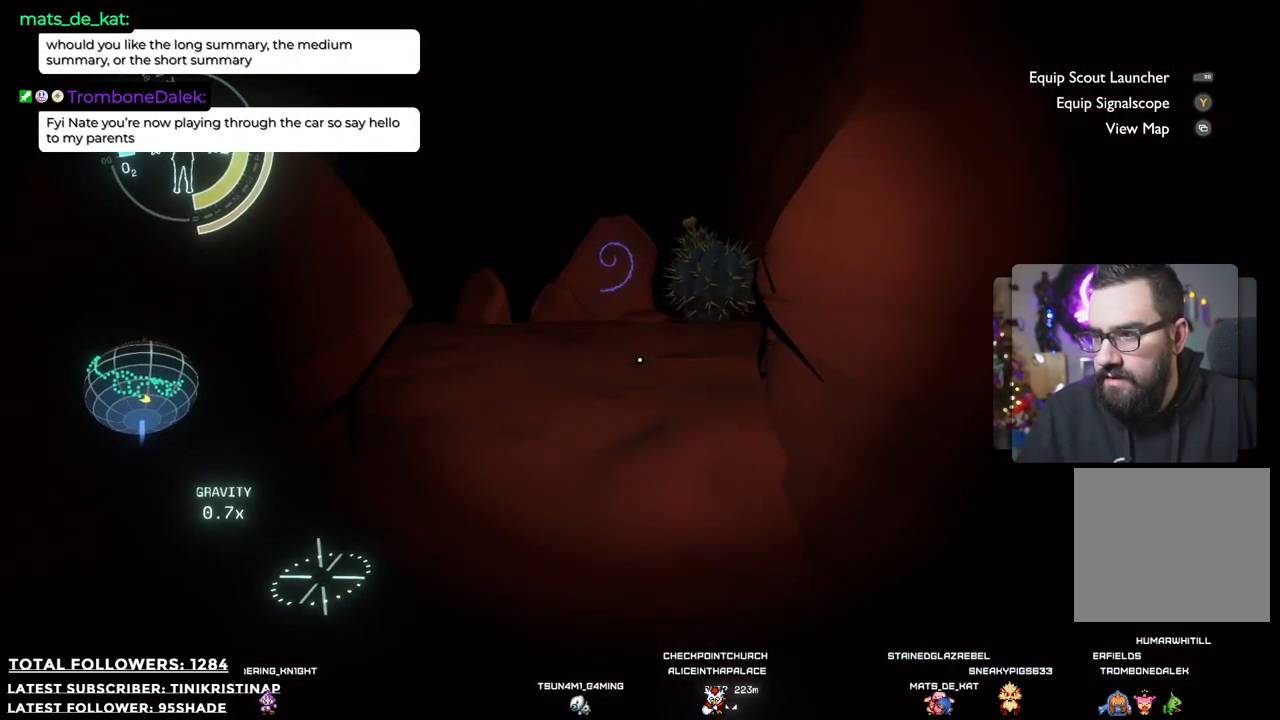
{"buttons": [], "left_stick": "up", "right_stick": "center", "events": [[150, "right_stick", "right"], [367, "right_stick", "center"]]}
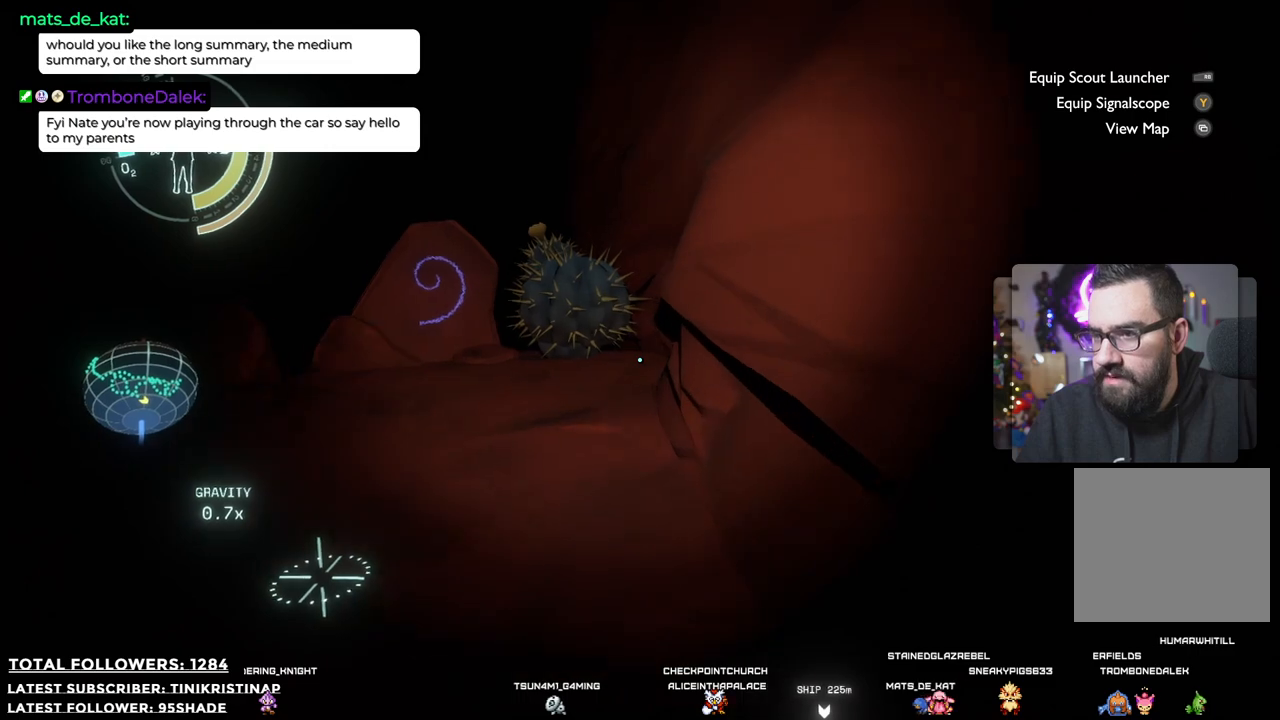
{"buttons": [], "left_stick": "up", "right_stick": "center", "events": []}
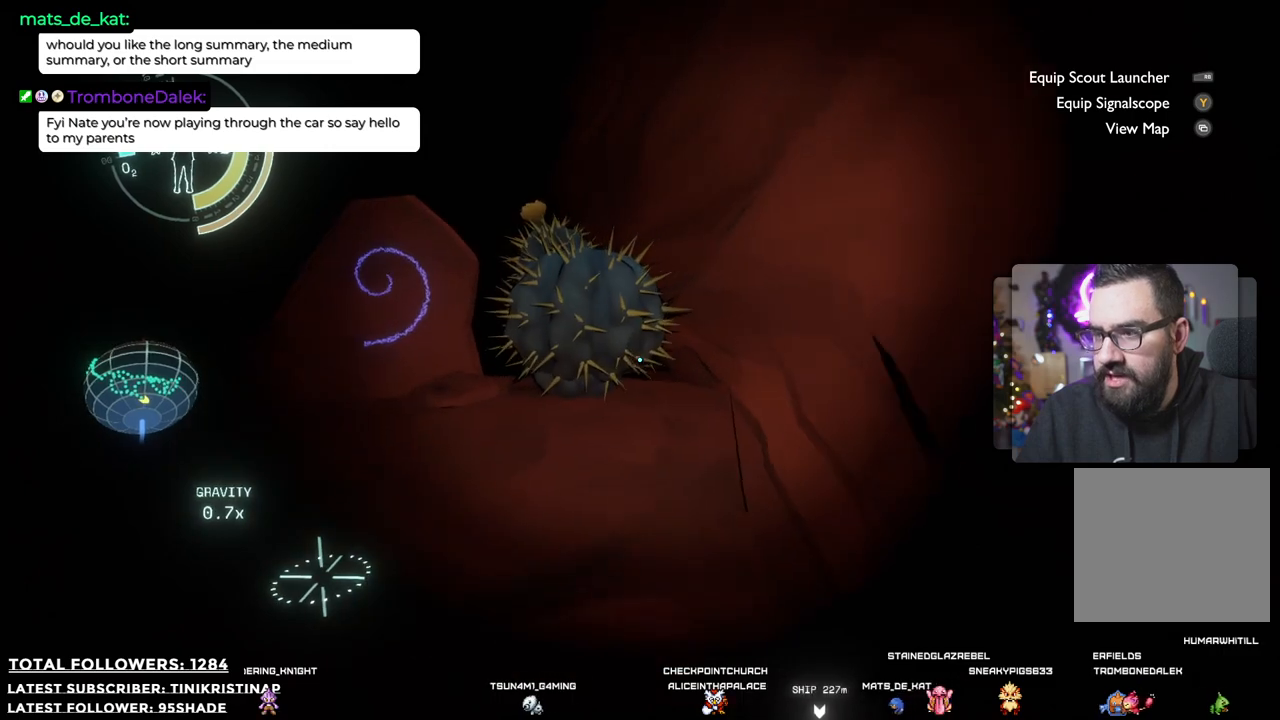
{"buttons": [], "left_stick": "up-left", "right_stick": "up-left", "events": [[50, "left_stick", "up-left"], [433, "right_stick", "up-left"]]}
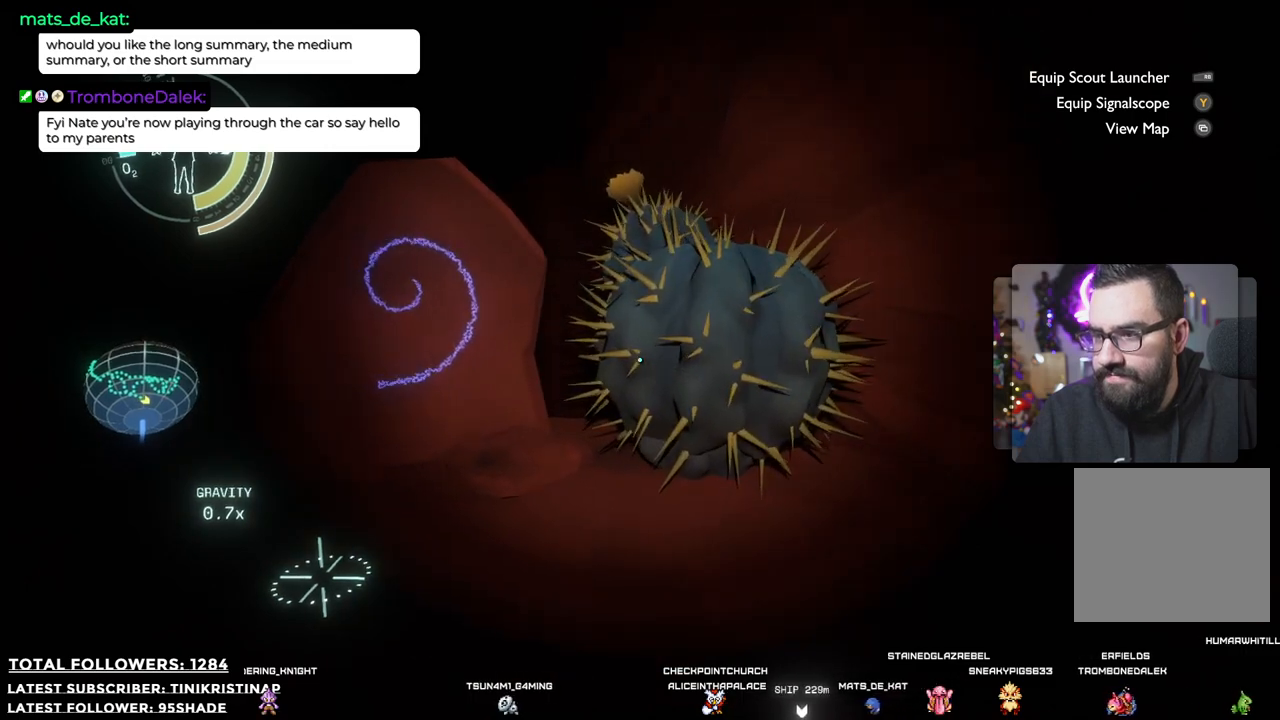
{"buttons": ["R1"], "left_stick": "center", "right_stick": "center", "events": [[183, "R1", "down"], [183, "right_stick", "center"], [333, "left_stick", "center"]]}
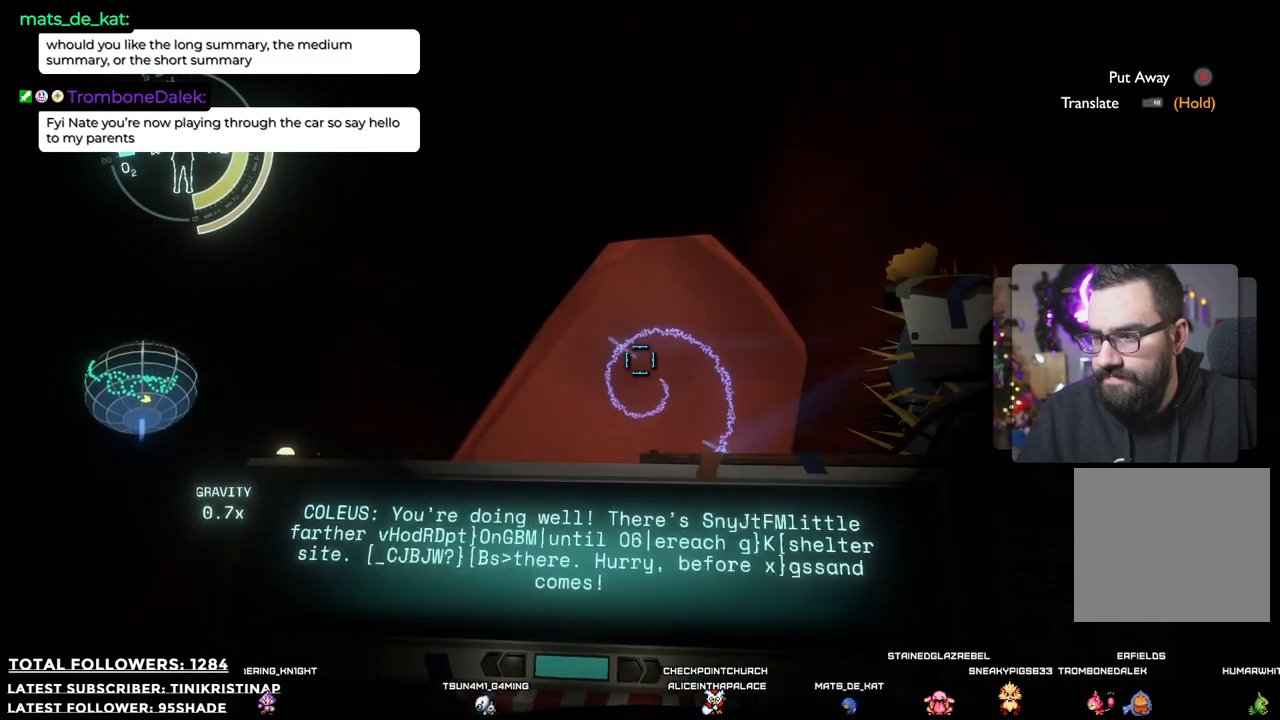
{"buttons": ["R1"], "left_stick": "center", "right_stick": "center", "events": []}
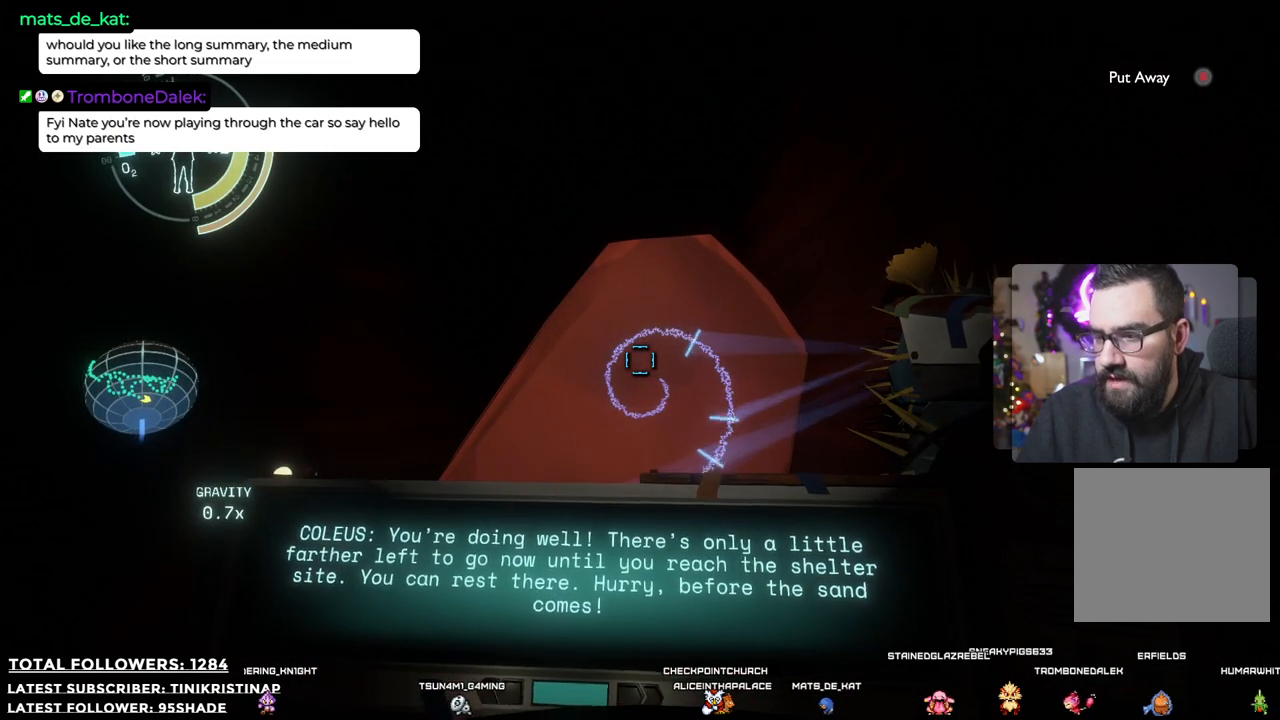
{"buttons": ["R1"], "left_stick": "center", "right_stick": "center", "events": []}
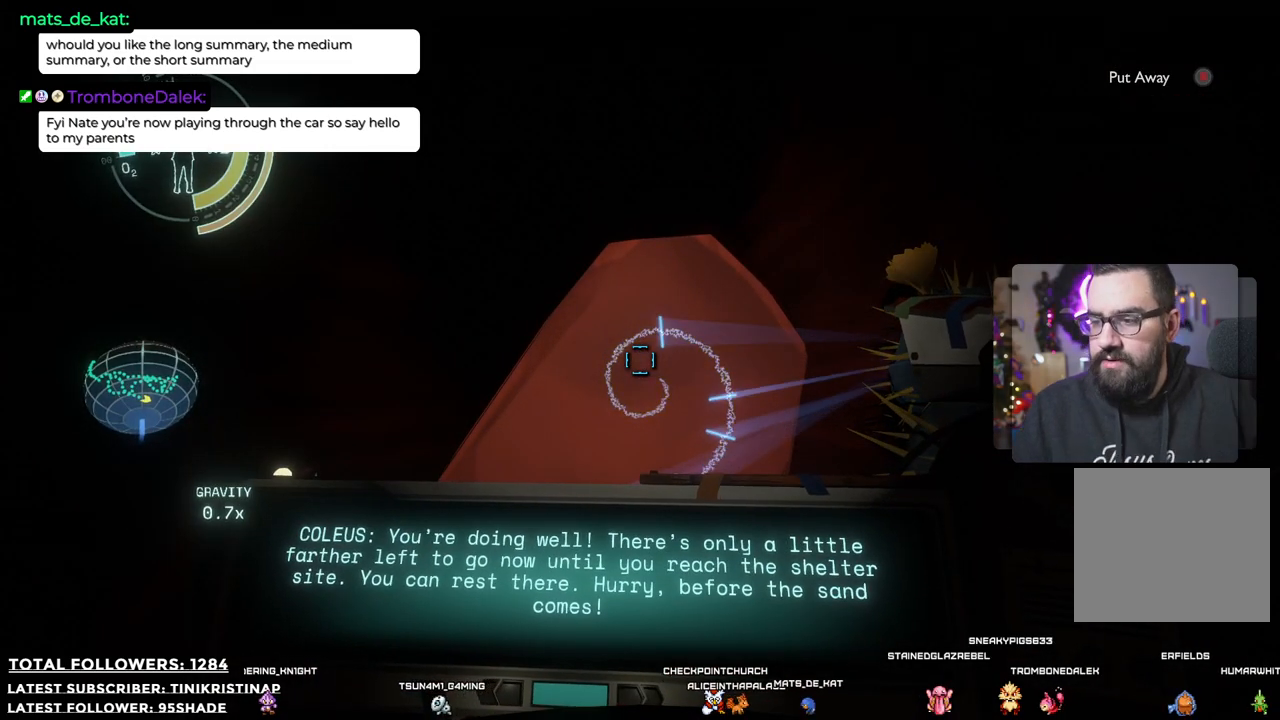
{"buttons": ["R1"], "left_stick": "center", "right_stick": "center", "events": []}
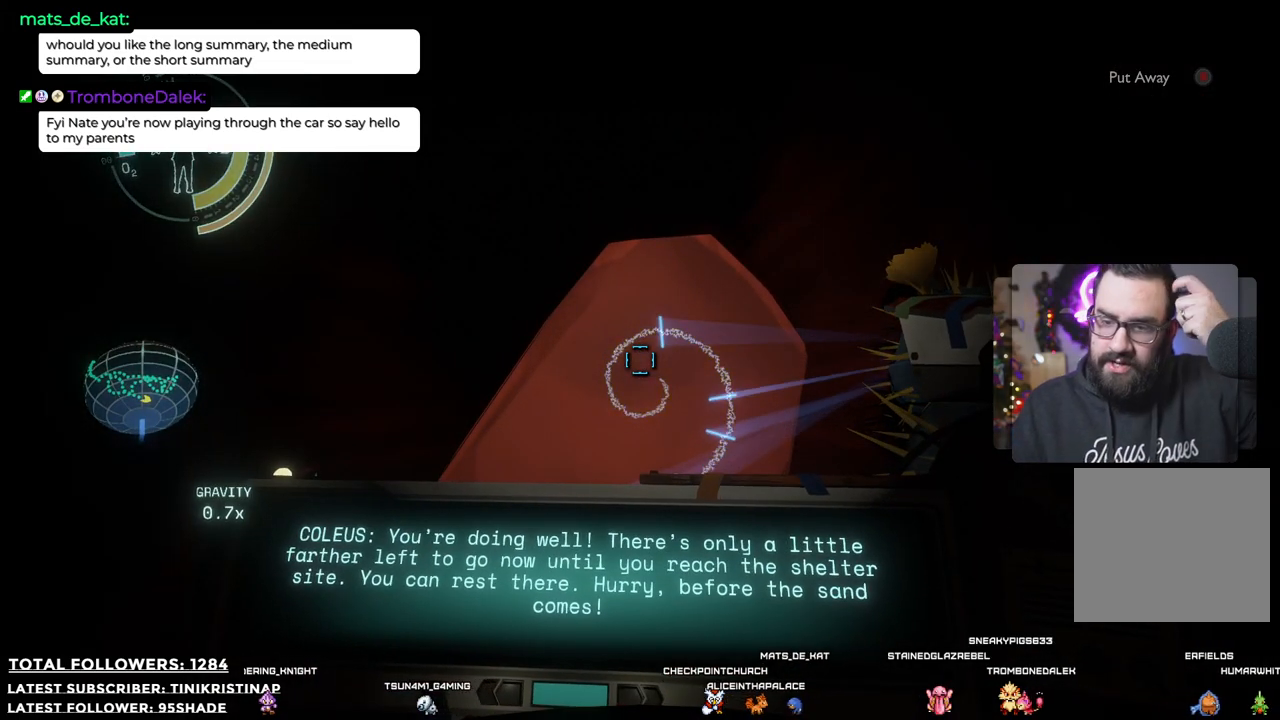
{"buttons": ["R1"], "left_stick": "center", "right_stick": "center", "events": []}
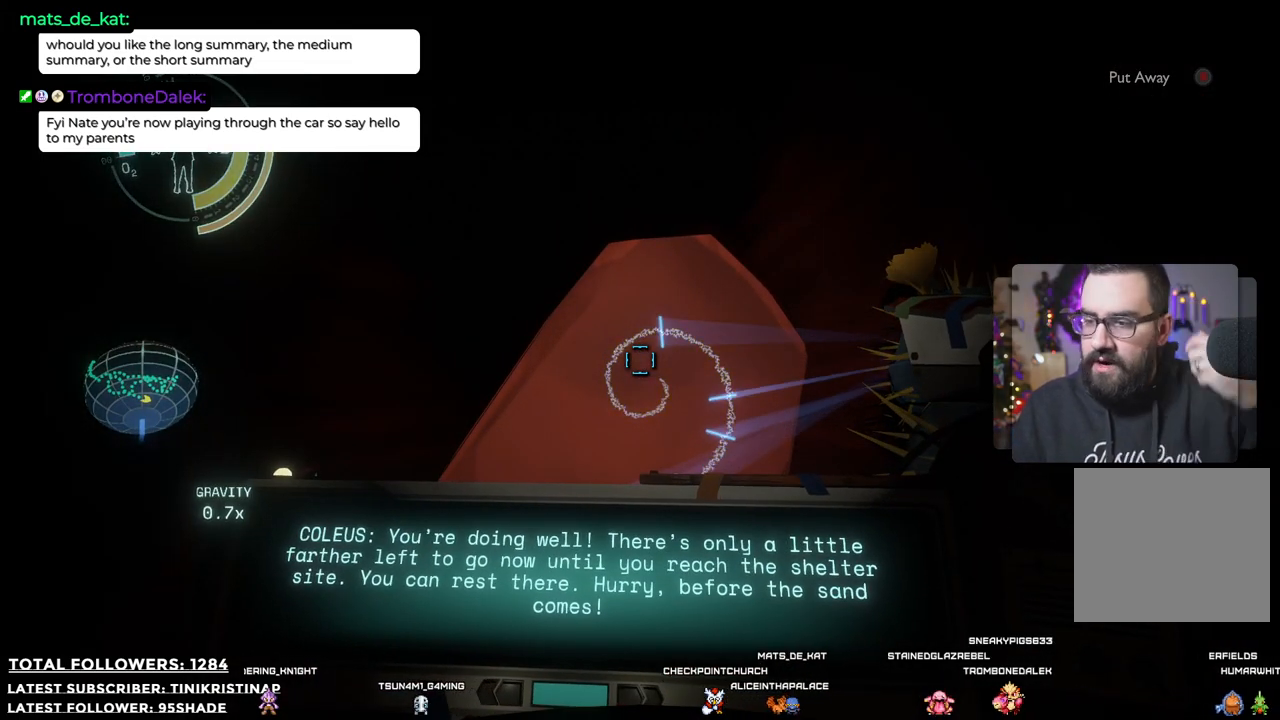
{"buttons": ["R1"], "left_stick": "center", "right_stick": "center", "events": []}
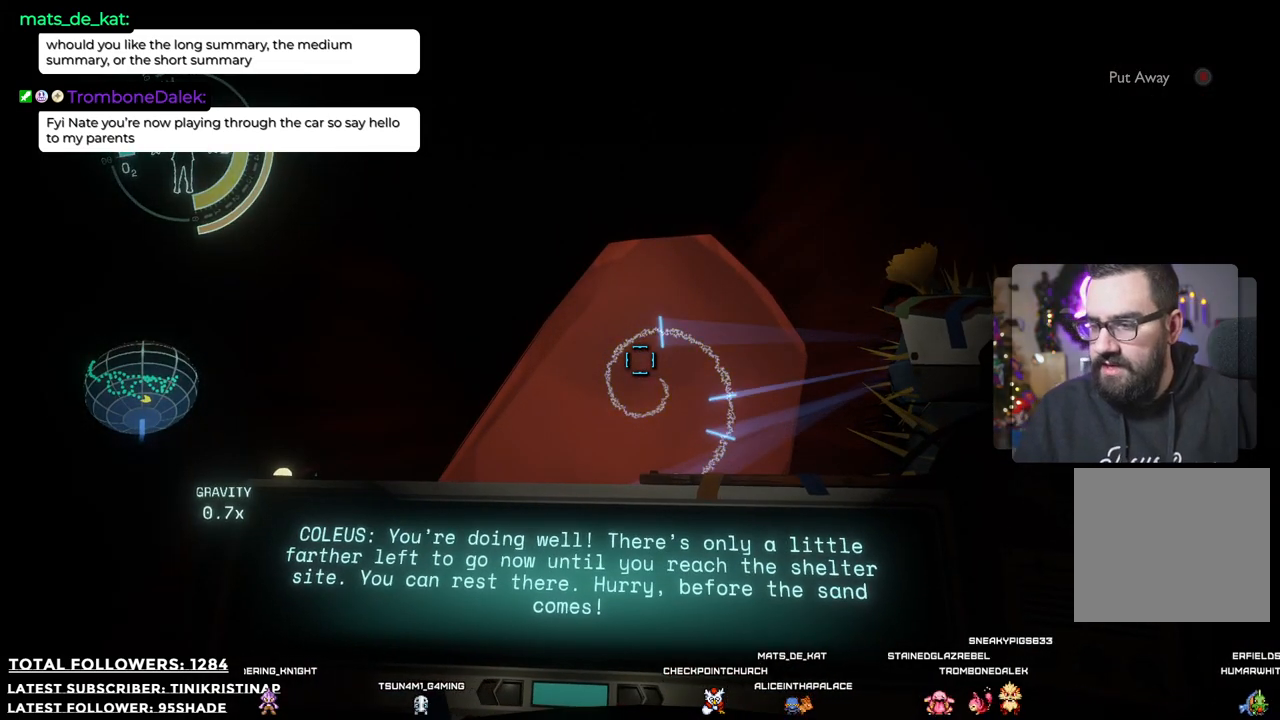
{"buttons": ["R1"], "left_stick": "center", "right_stick": "center", "events": []}
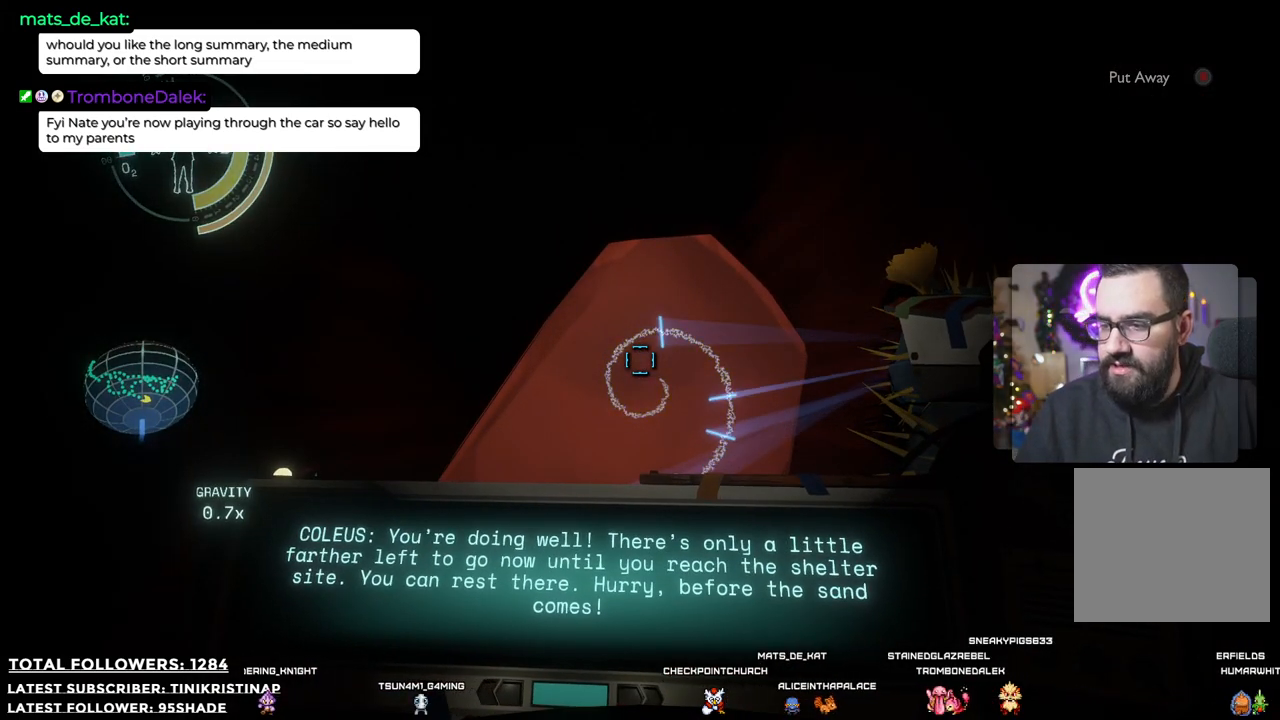
{"buttons": ["R1"], "left_stick": "center", "right_stick": "center", "events": []}
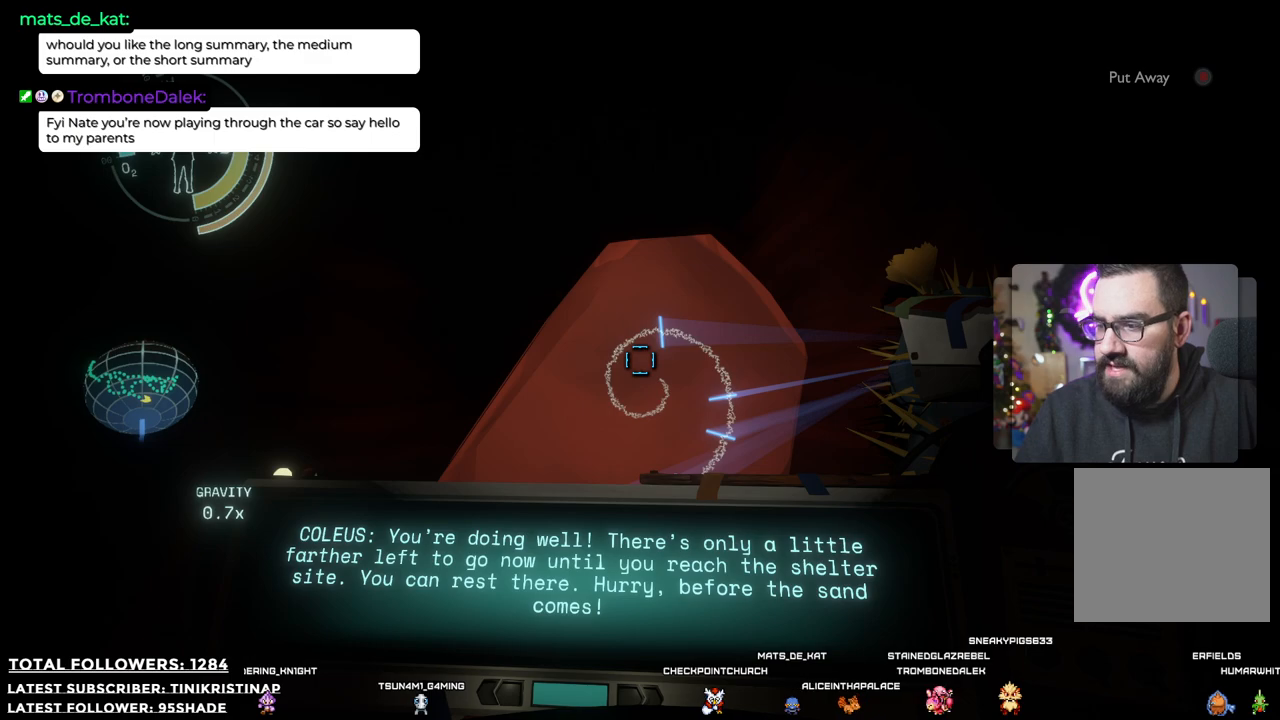
{"buttons": [], "left_stick": "center", "right_stick": "center", "events": [[500, "R1", "up"]]}
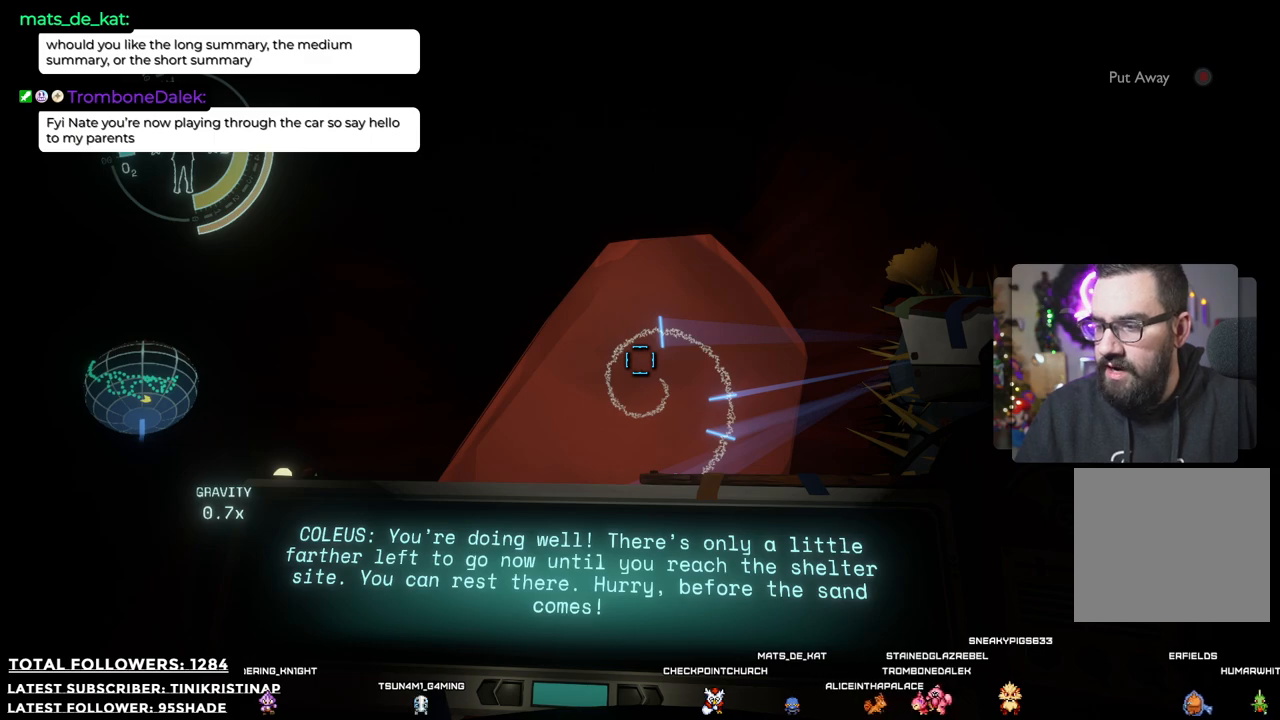
{"buttons": [], "left_stick": "down-left", "right_stick": "down-left", "events": [[33, "left_stick", "down-left"], [267, "right_stick", "down-left"]]}